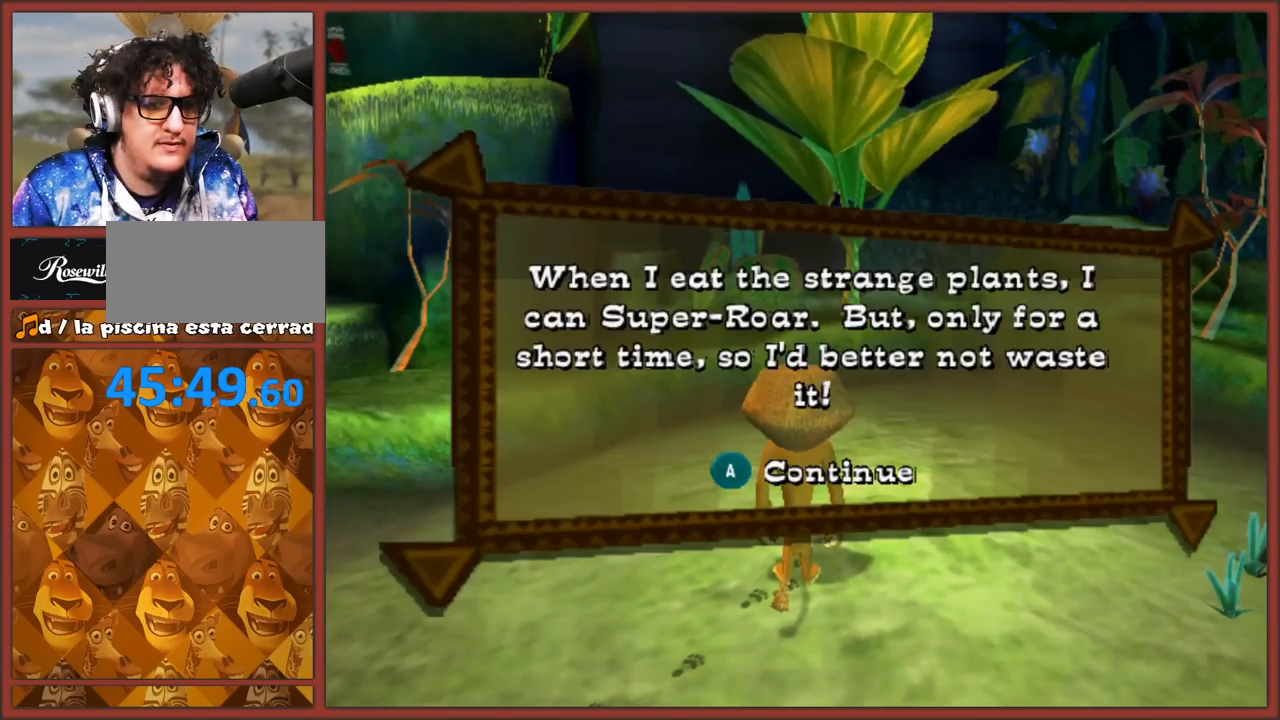
Gameplay with a controller (Nintendo layout); each line is a JSON object with the inputs held at the frame after it. "events" lists button and stick changes between this image and that frame as [ms after this image, input, new state], when the widget could be followed in between. Not read: L3 R3.
{"buttons": [], "left_stick": "up-right", "right_stick": "center", "events": [[267, "left_stick", "up"], [317, "left_stick", "up-right"]]}
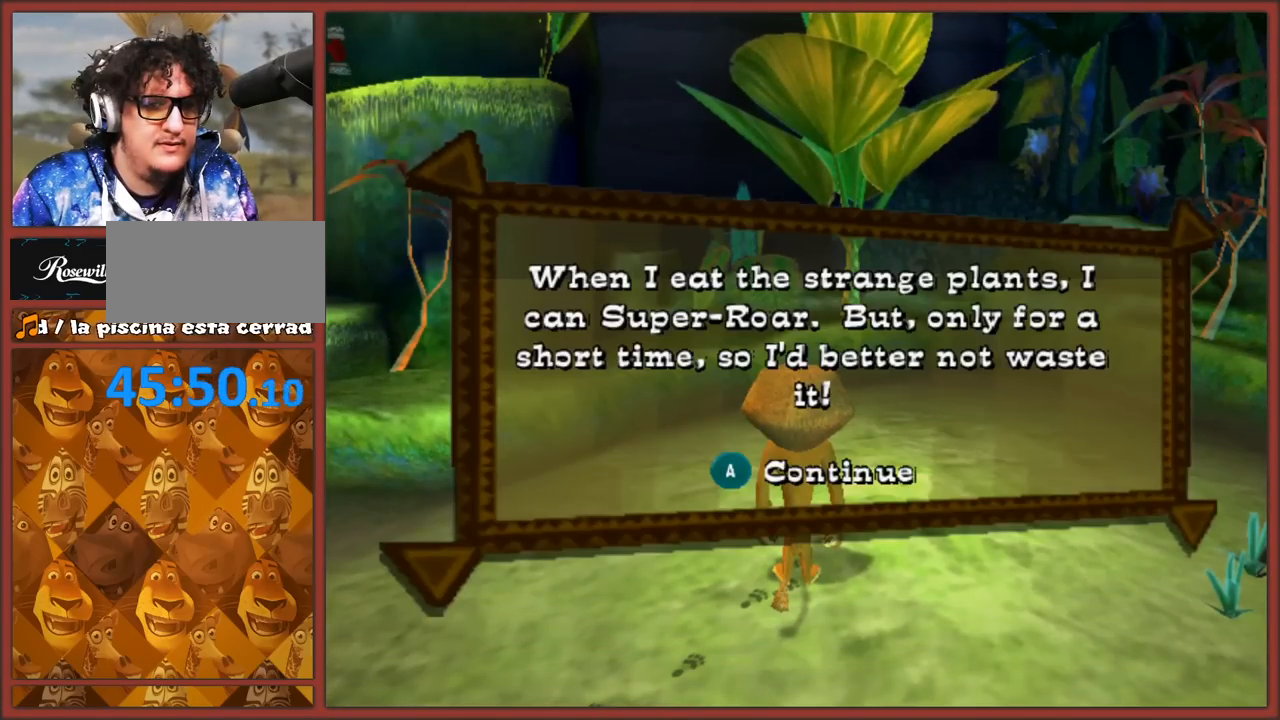
{"buttons": [], "left_stick": "up-right", "right_stick": "center", "events": []}
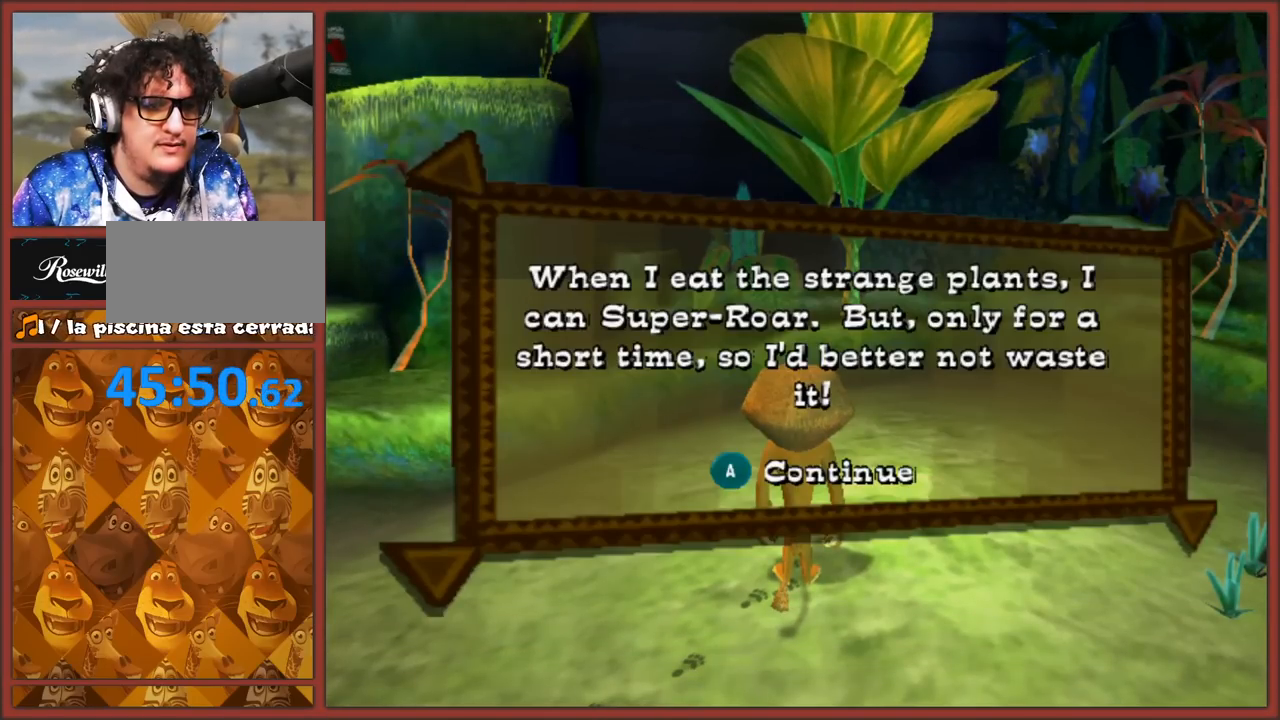
{"buttons": [], "left_stick": "up-right", "right_stick": "center", "events": []}
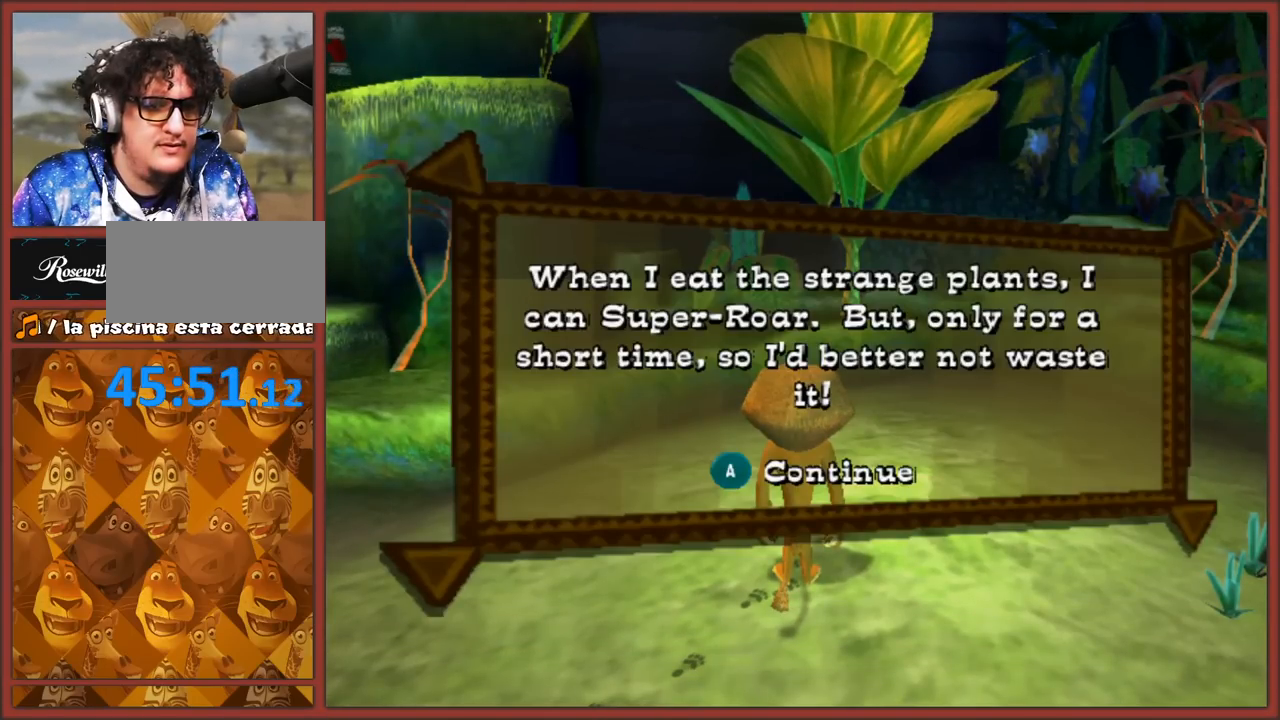
{"buttons": [], "left_stick": "up-right", "right_stick": "center", "events": [[217, "A", "down"], [333, "A", "up"]]}
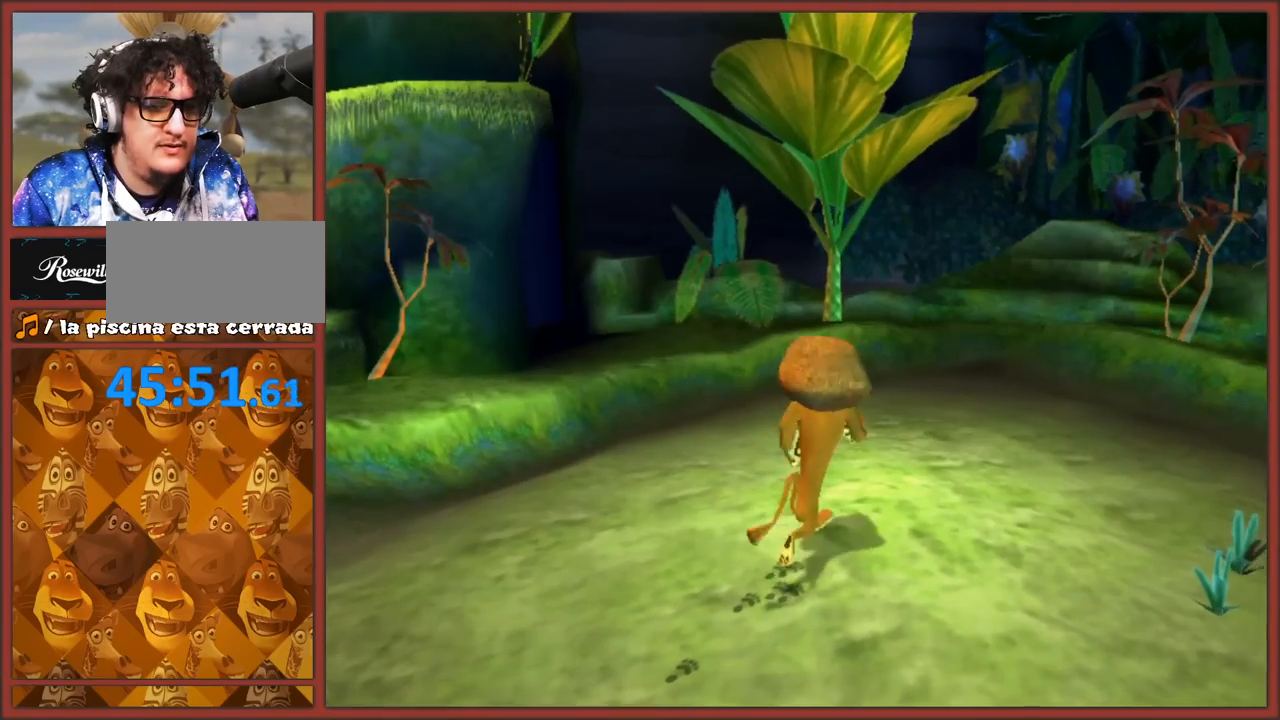
{"buttons": [], "left_stick": "down-right", "right_stick": "right", "events": [[33, "right_stick", "right"], [450, "left_stick", "down-right"]]}
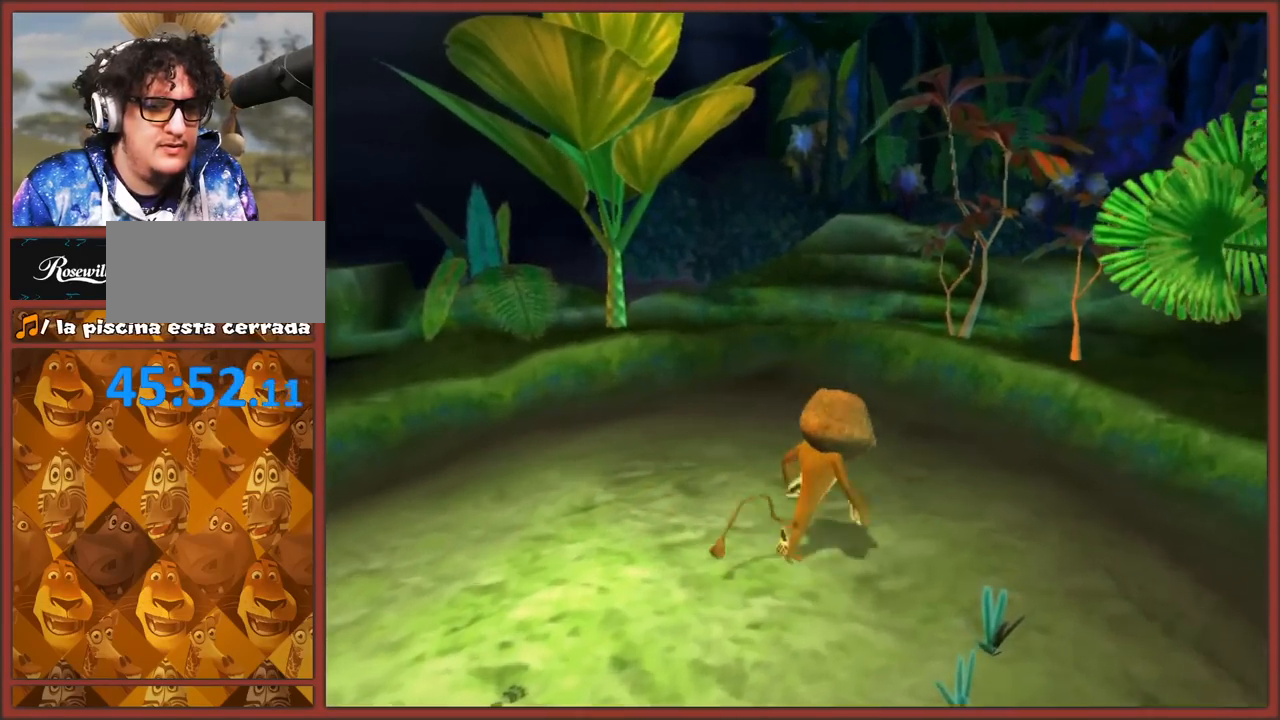
{"buttons": [], "left_stick": "down-left", "right_stick": "right", "events": [[117, "left_stick", "down-left"]]}
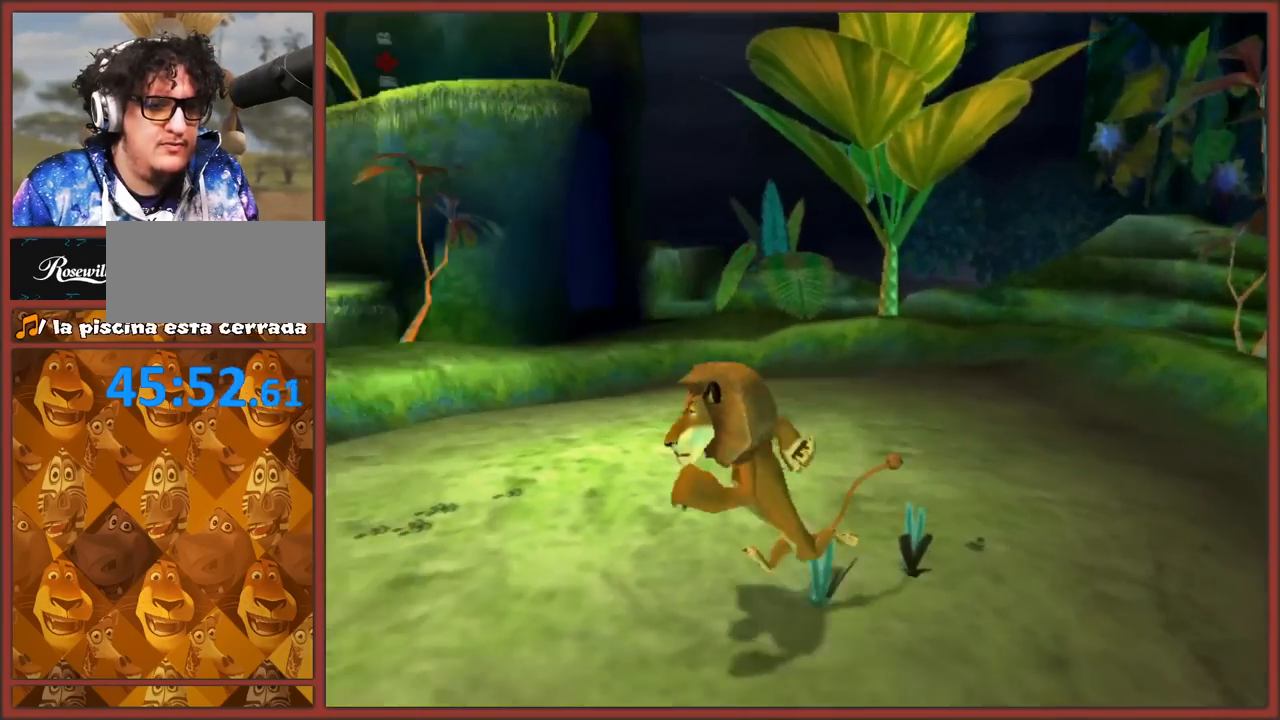
{"buttons": [], "left_stick": "center", "right_stick": "right", "events": [[67, "left_stick", "left"], [183, "left_stick", "center"]]}
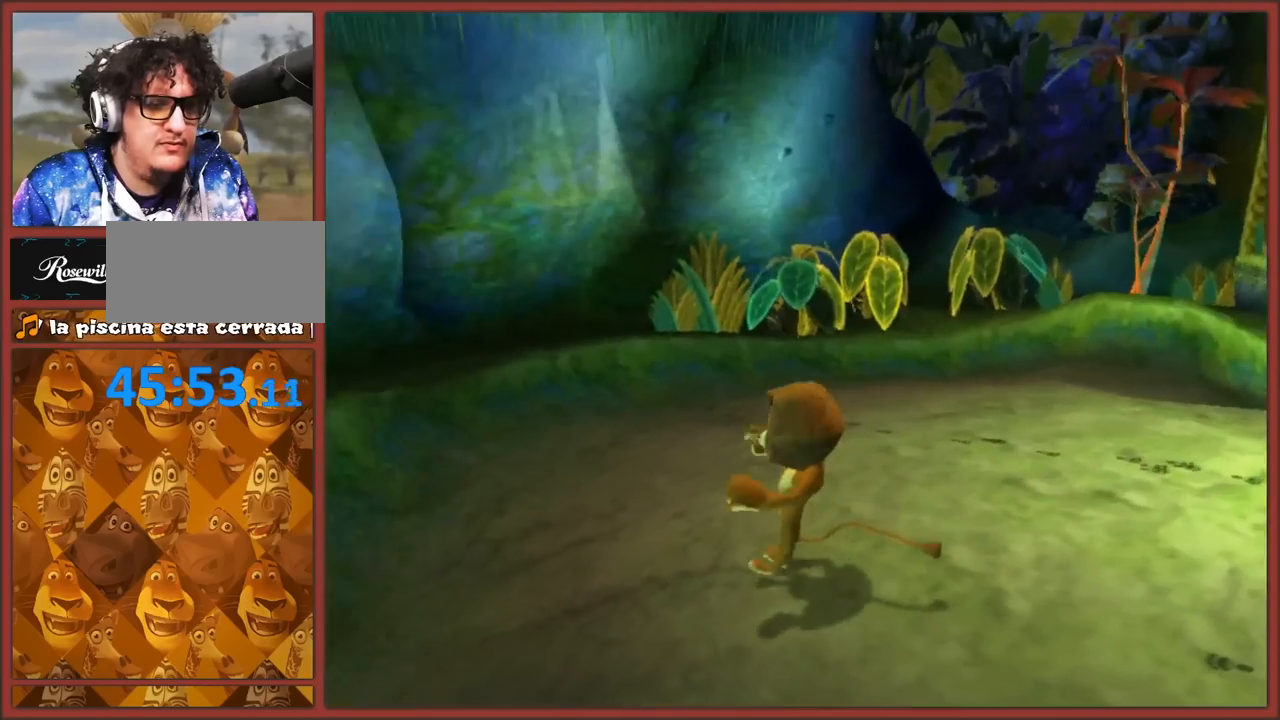
{"buttons": [], "left_stick": "down-left", "right_stick": "right", "events": [[300, "left_stick", "left"], [350, "left_stick", "down-left"]]}
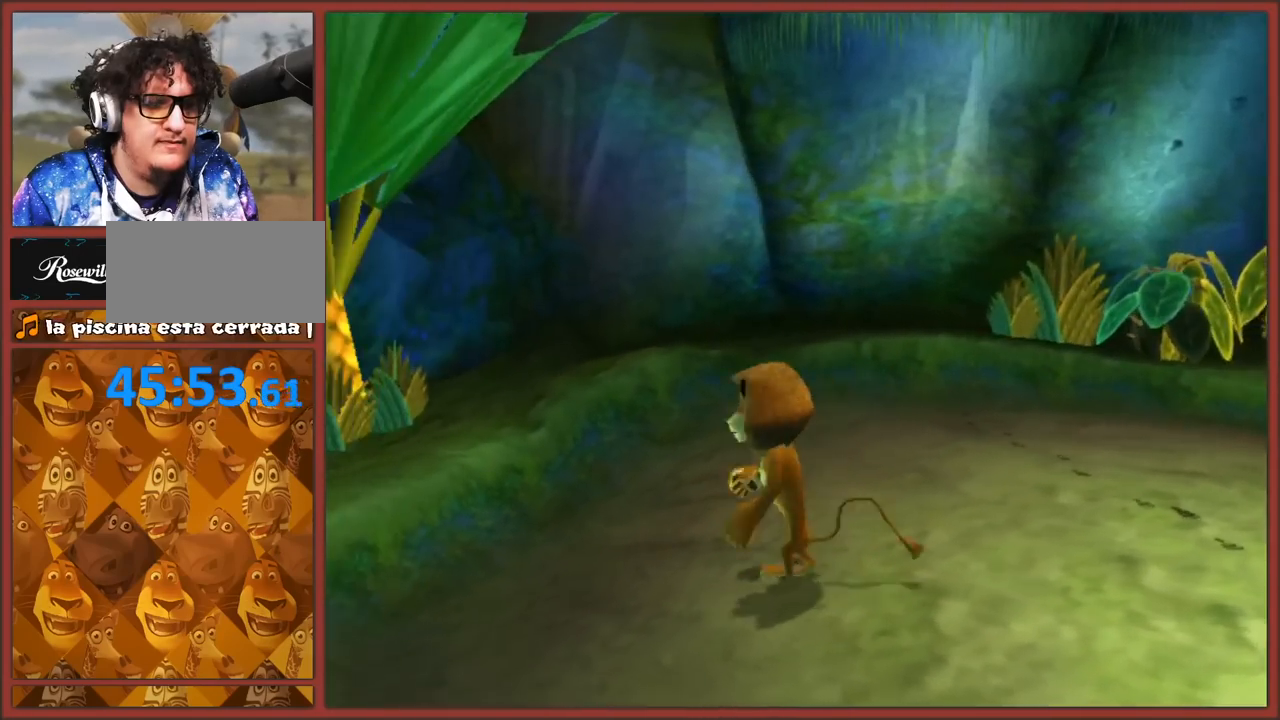
{"buttons": [], "left_stick": "down-left", "right_stick": "right", "events": []}
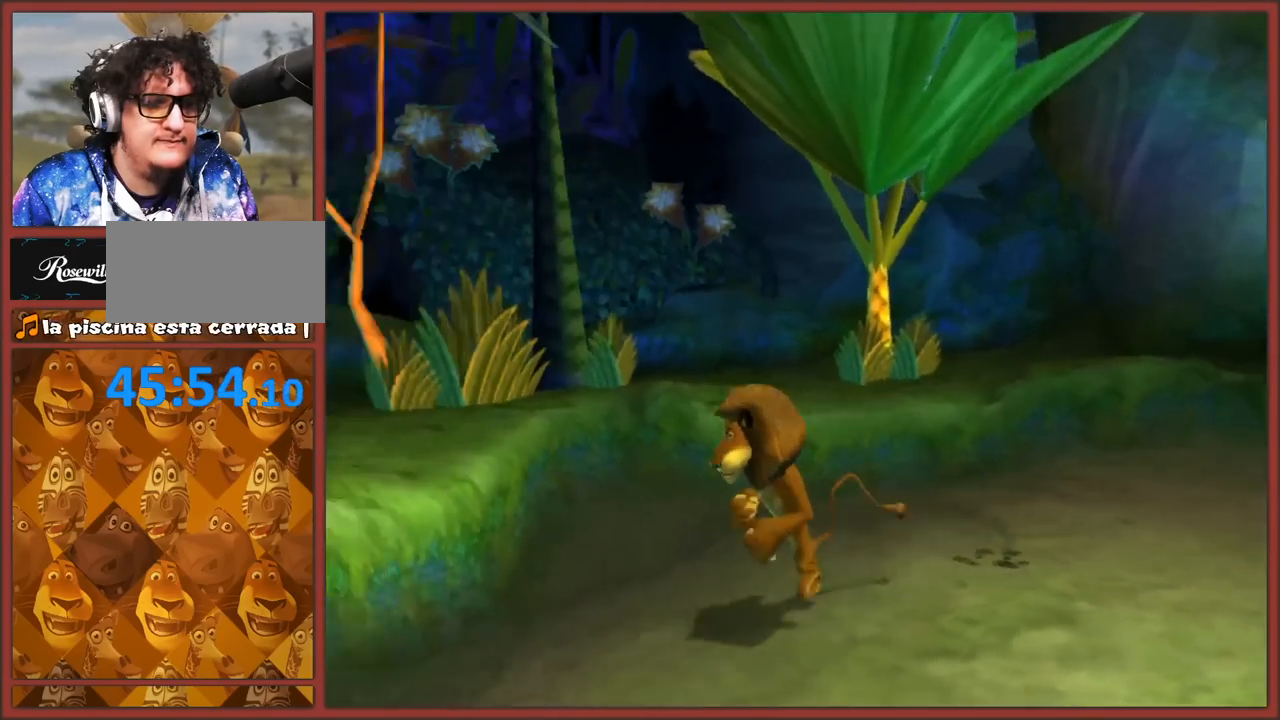
{"buttons": [], "left_stick": "up-left", "right_stick": "center", "events": [[17, "left_stick", "left"], [117, "left_stick", "up-left"], [483, "right_stick", "center"]]}
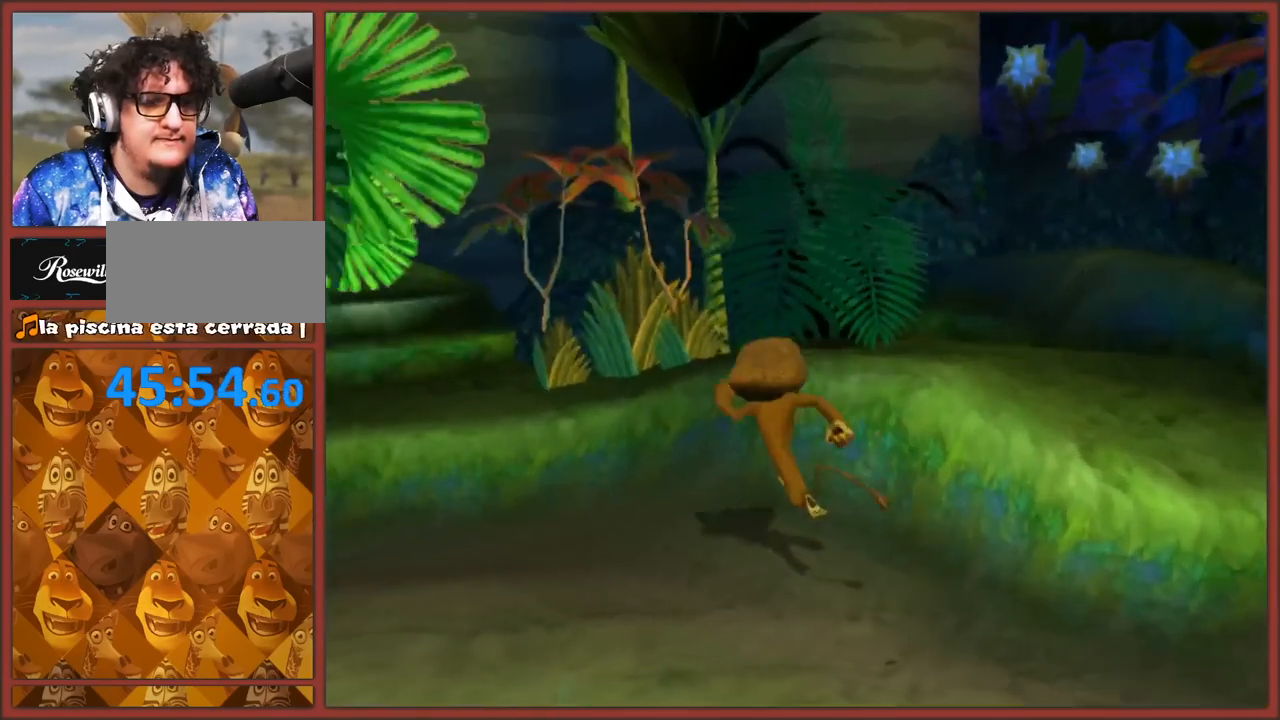
{"buttons": [], "left_stick": "left", "right_stick": "right", "events": [[133, "left_stick", "down-left"], [200, "right_stick", "right"], [250, "left_stick", "left"]]}
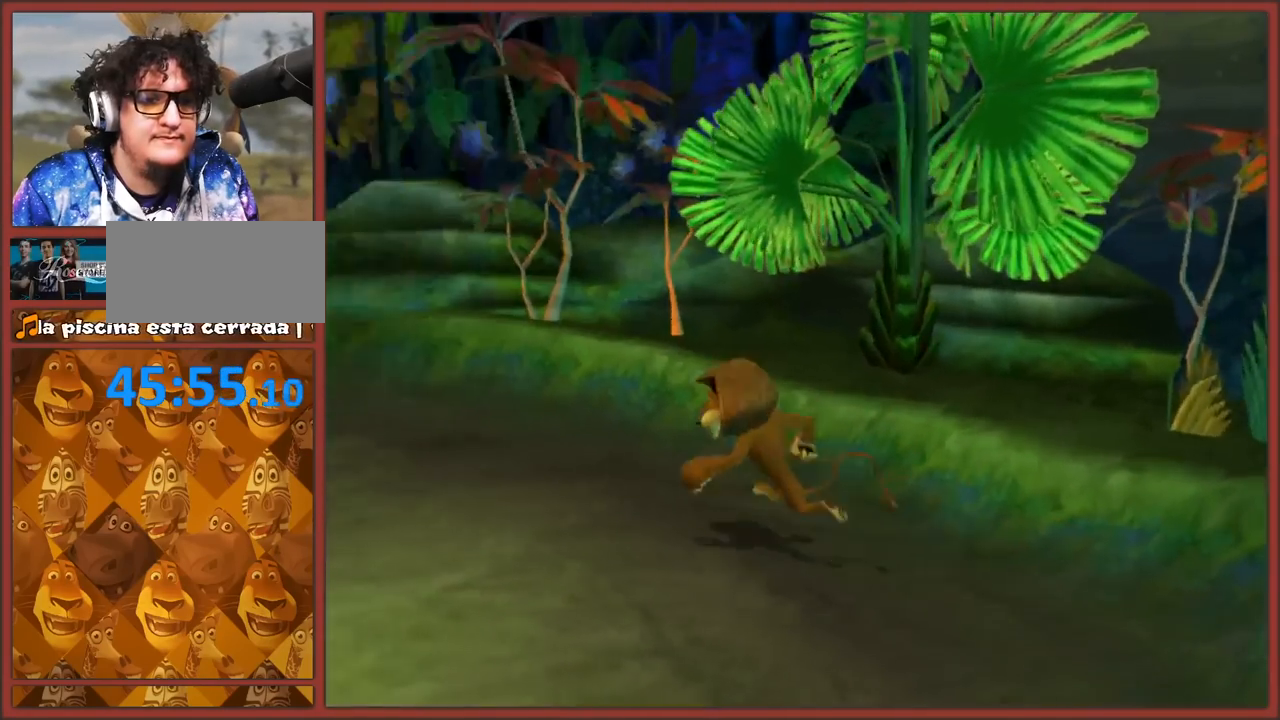
{"buttons": ["A"], "left_stick": "up-right", "right_stick": "center", "events": [[67, "left_stick", "up-left"], [150, "right_stick", "center"], [183, "left_stick", "up"], [333, "A", "down"], [383, "left_stick", "up-right"]]}
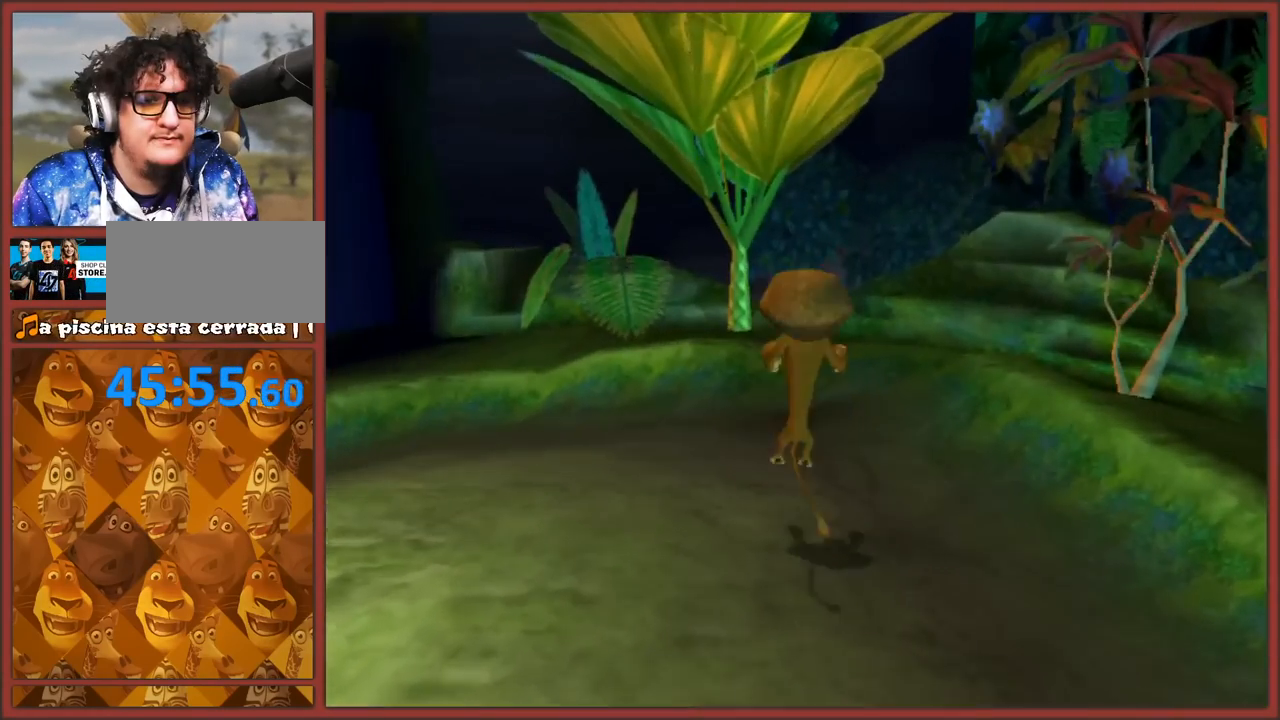
{"buttons": [], "left_stick": "up", "right_stick": "center", "events": [[200, "A", "up"], [317, "left_stick", "up"]]}
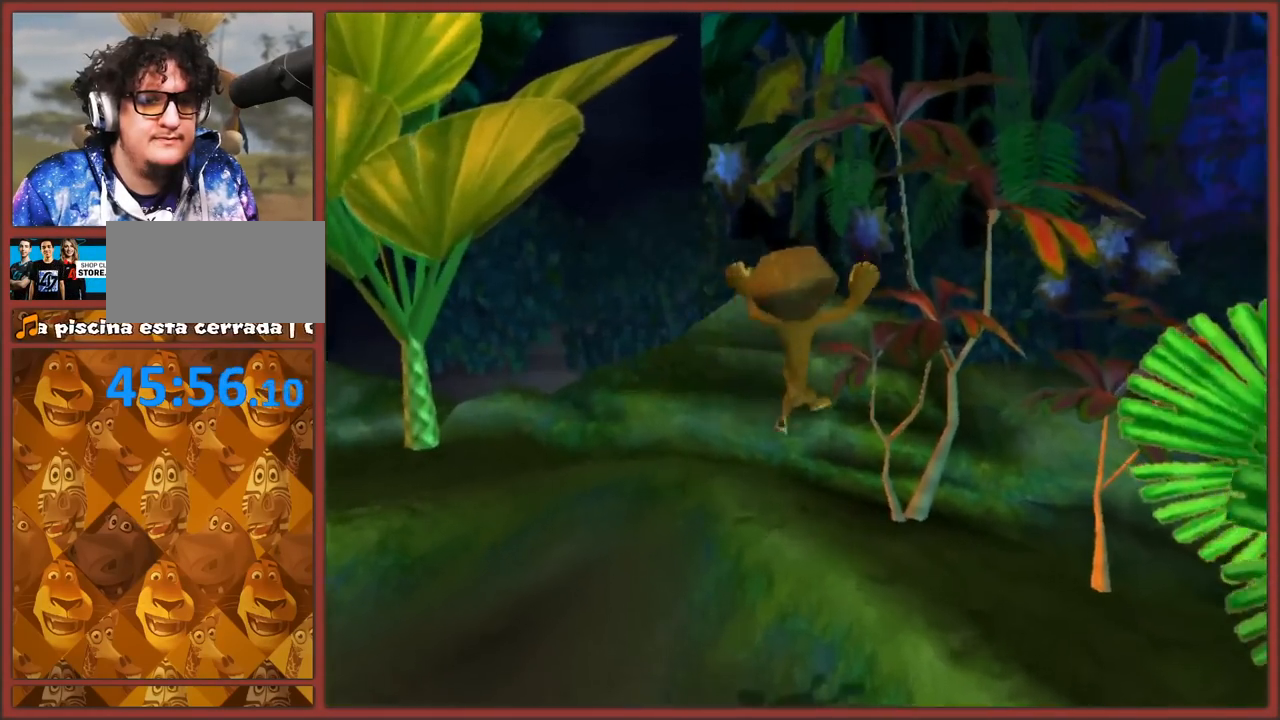
{"buttons": ["A"], "left_stick": "up", "right_stick": "center", "events": [[267, "A", "down"]]}
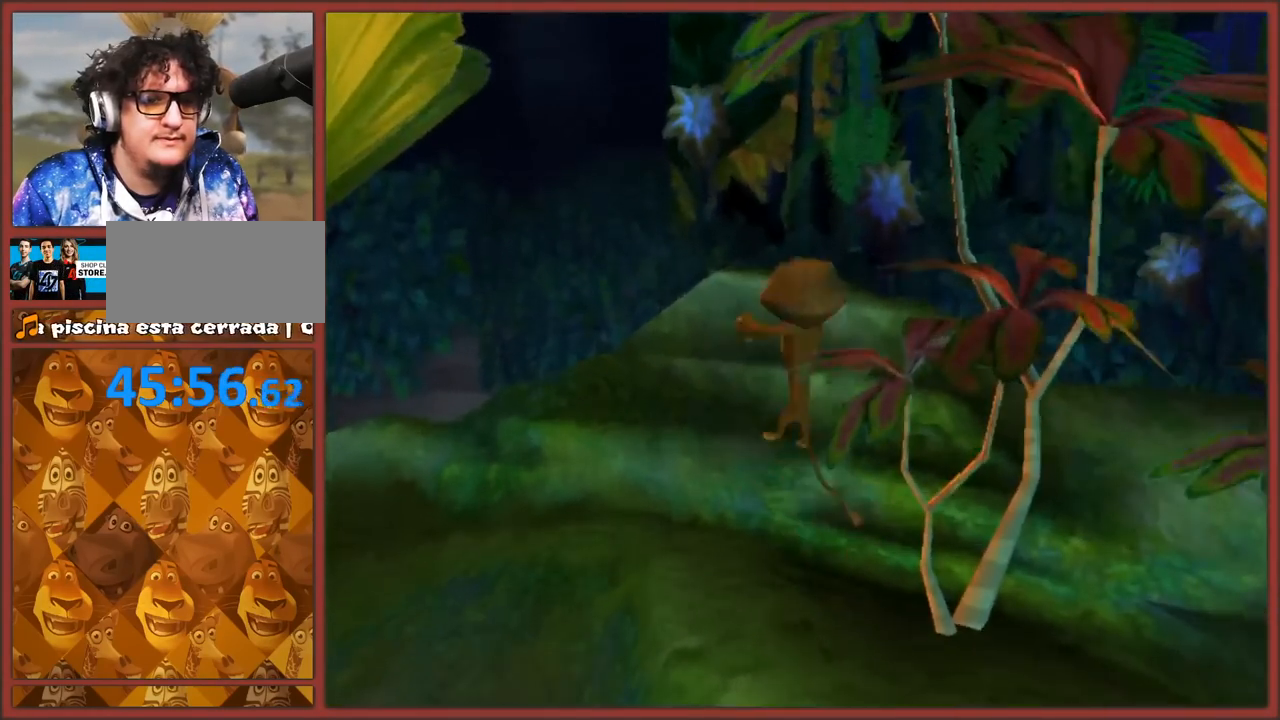
{"buttons": [], "left_stick": "down-left", "right_stick": "center", "events": [[117, "A", "up"], [217, "left_stick", "up-right"], [350, "left_stick", "up-left"], [417, "left_stick", "down-left"]]}
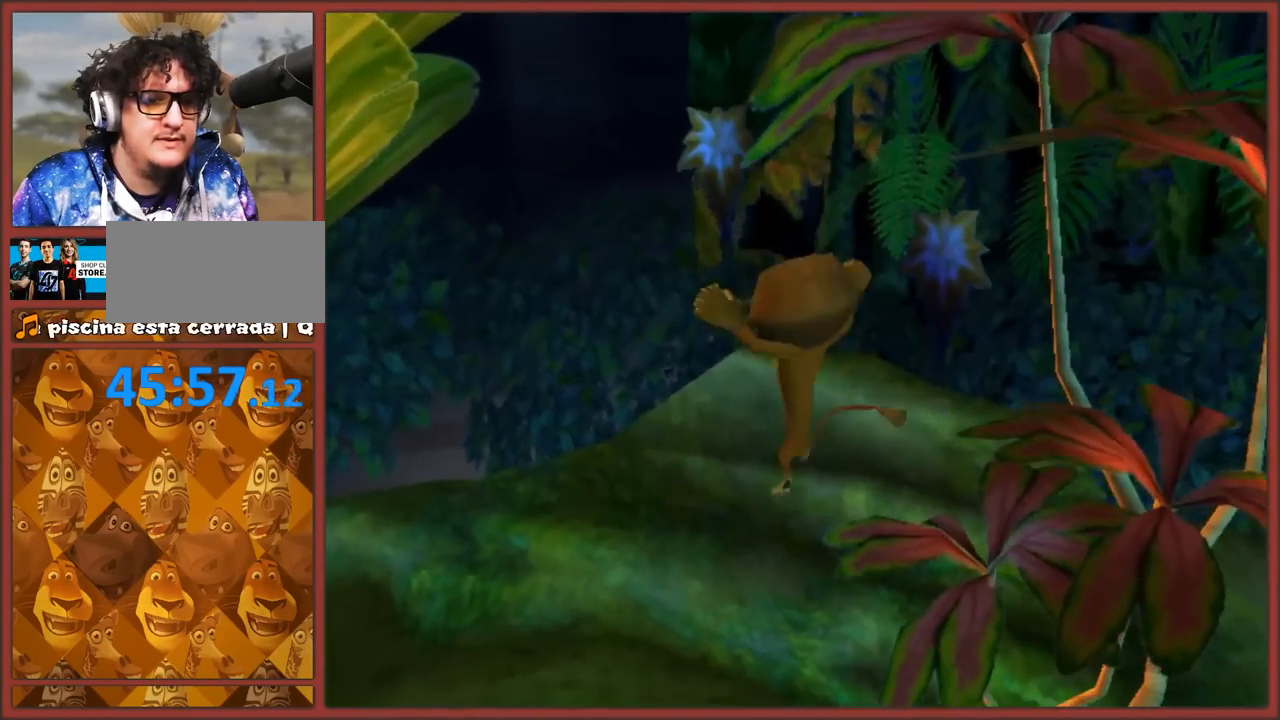
{"buttons": ["A"], "left_stick": "left", "right_stick": "right", "events": [[50, "right_stick", "right"], [350, "A", "down"], [500, "left_stick", "left"]]}
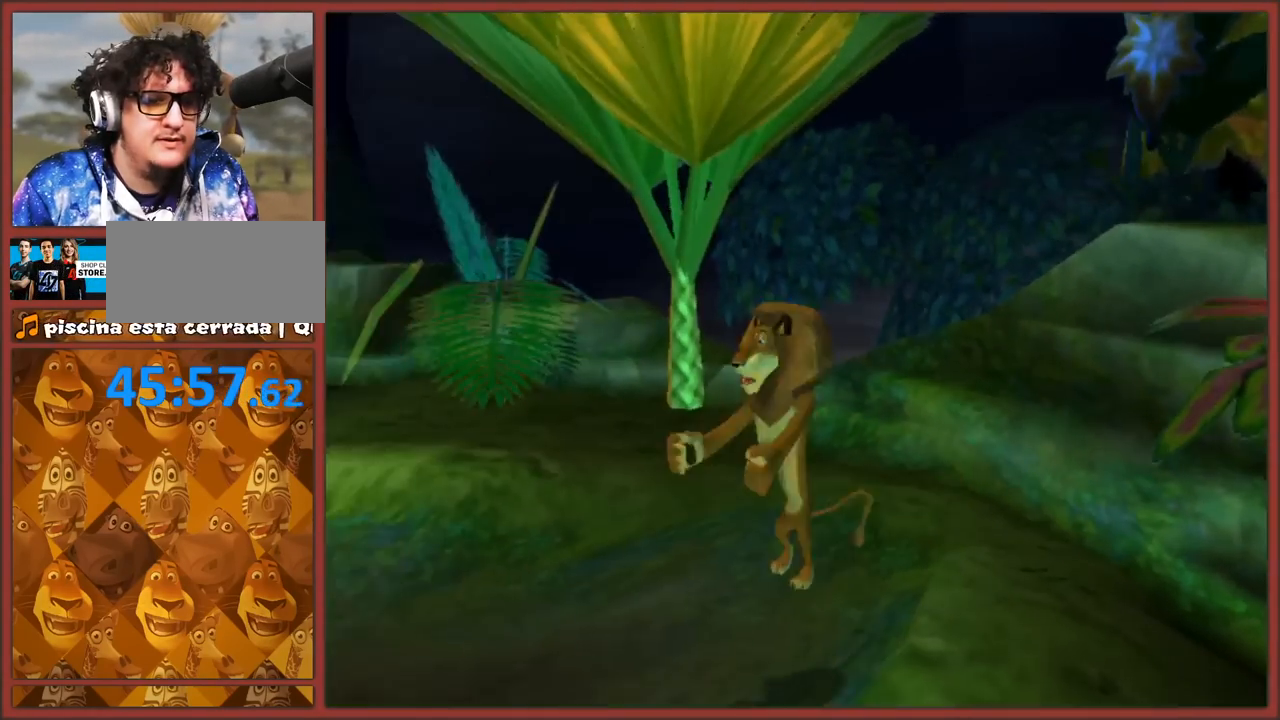
{"buttons": [], "left_stick": "up", "right_stick": "center", "events": [[133, "A", "up"], [217, "left_stick", "up-left"], [333, "right_stick", "center"], [500, "left_stick", "up"]]}
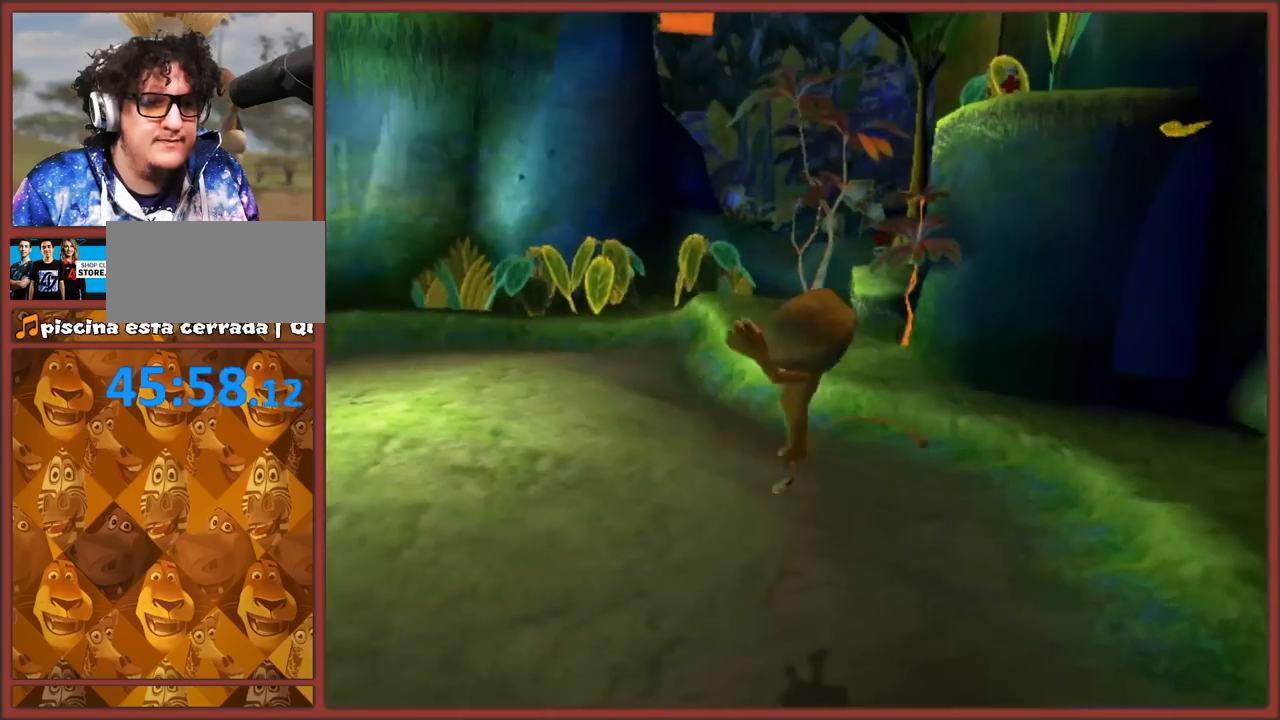
{"buttons": ["A"], "left_stick": "right", "right_stick": "left", "events": [[133, "left_stick", "up-right"], [317, "A", "down"], [383, "left_stick", "right"], [483, "right_stick", "left"]]}
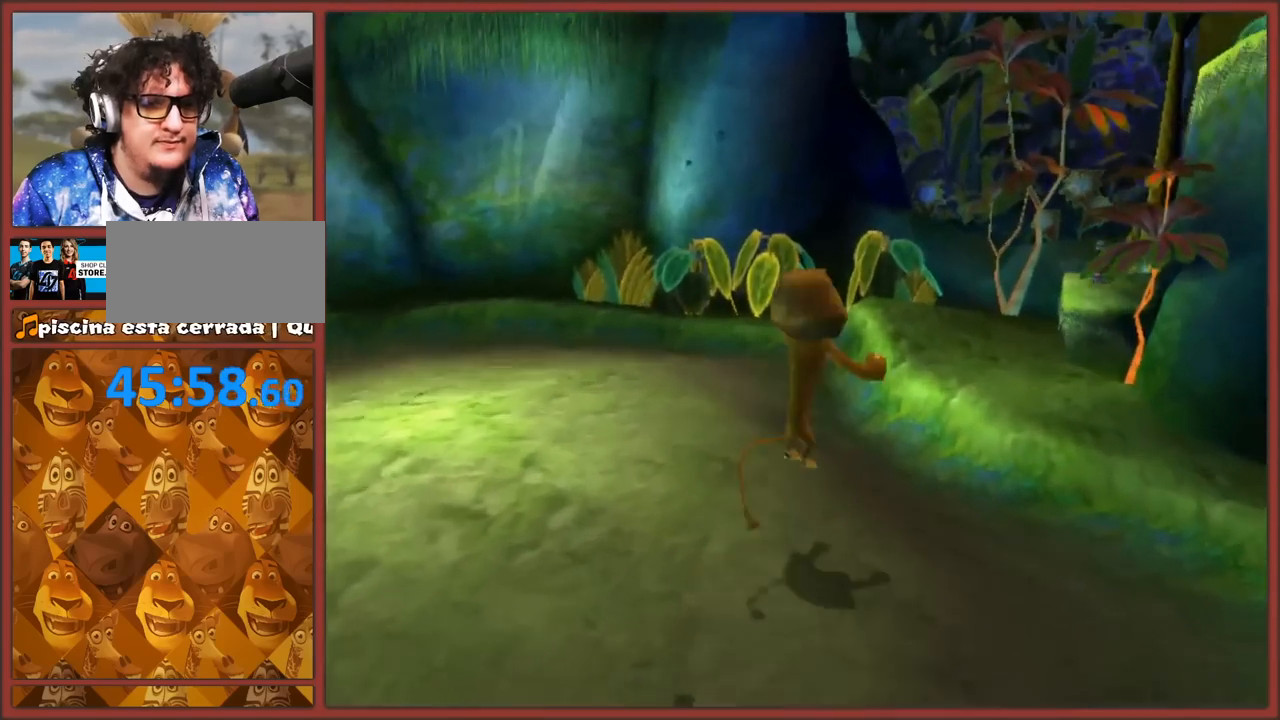
{"buttons": ["A"], "left_stick": "up", "right_stick": "left", "events": [[200, "A", "up"], [267, "left_stick", "up-right"], [317, "A", "down"], [500, "left_stick", "up"]]}
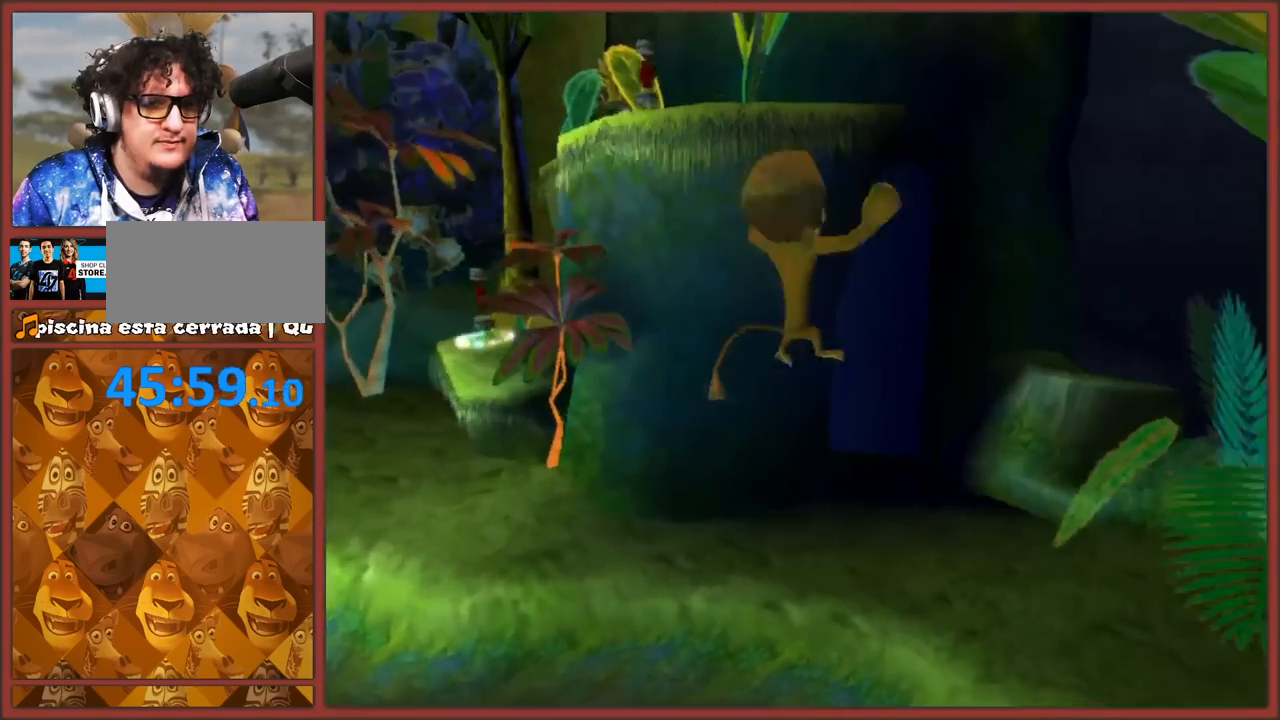
{"buttons": [], "left_stick": "up", "right_stick": "center", "events": [[83, "A", "up"], [83, "right_stick", "center"]]}
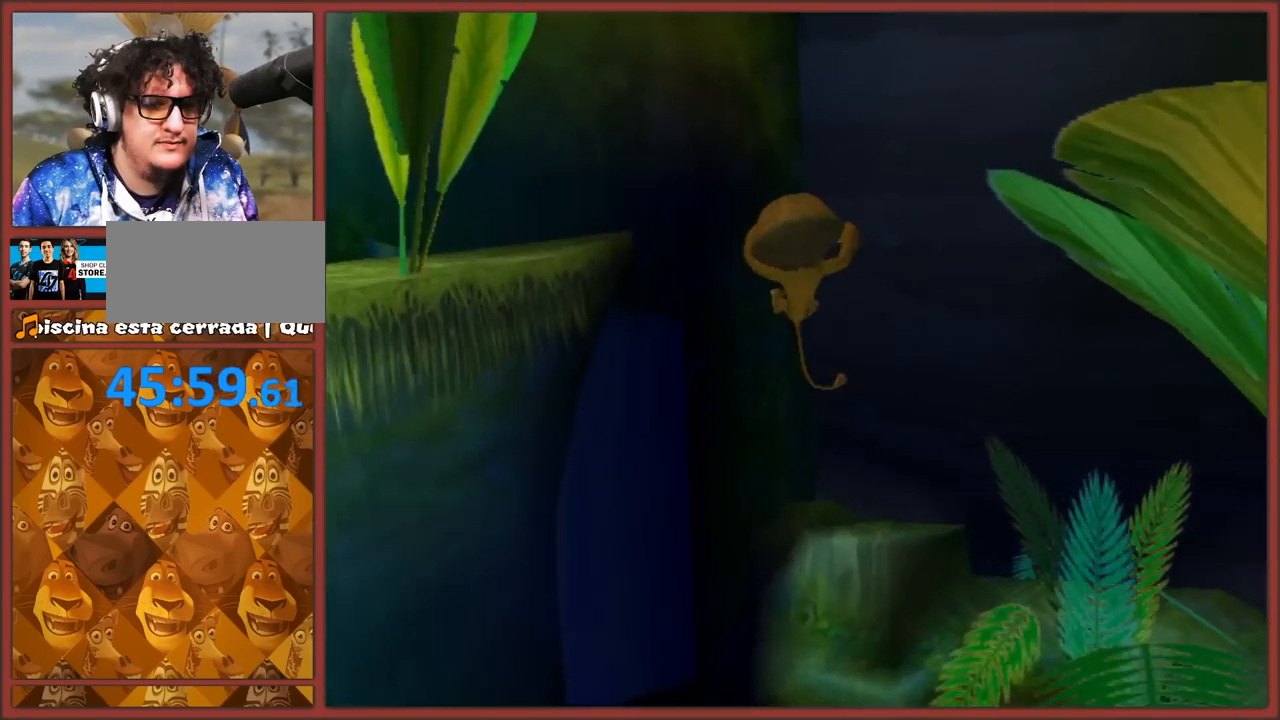
{"buttons": ["A"], "left_stick": "down-left", "right_stick": "right", "events": [[133, "right_stick", "right"], [400, "A", "down"], [433, "left_stick", "down-left"]]}
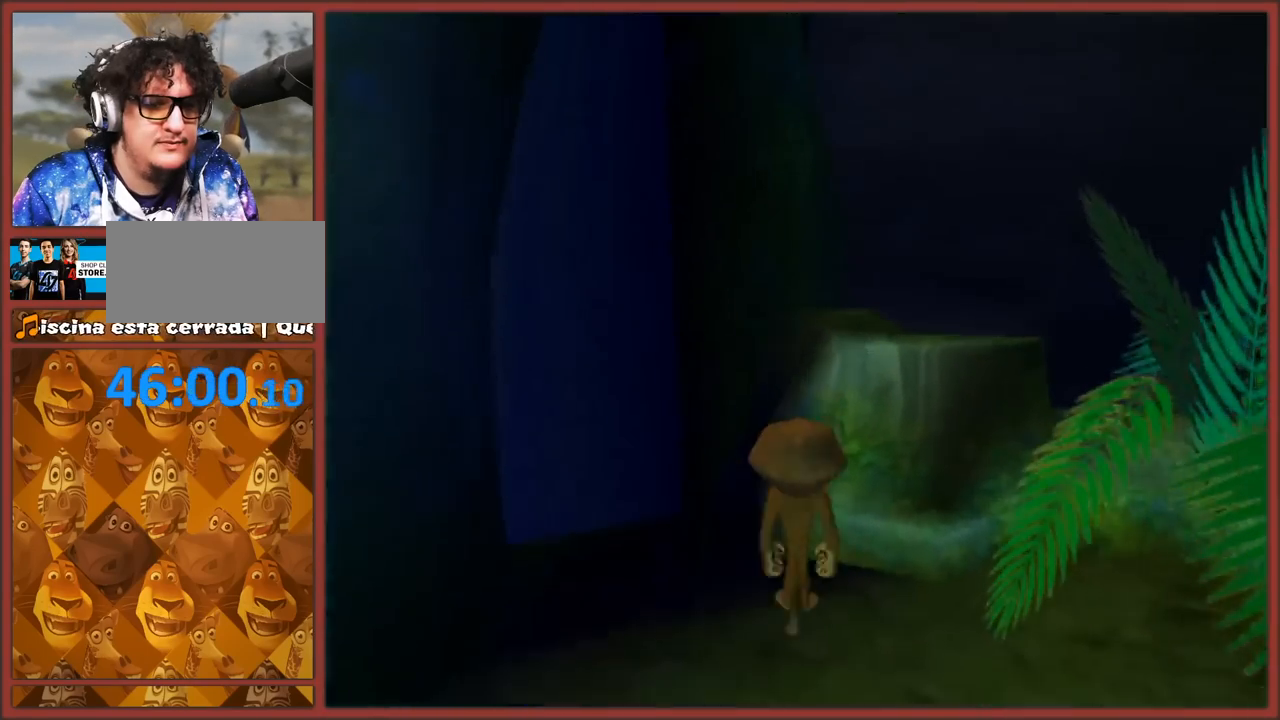
{"buttons": ["A"], "left_stick": "left", "right_stick": "right", "events": [[183, "A", "up"], [367, "A", "down"], [450, "left_stick", "left"]]}
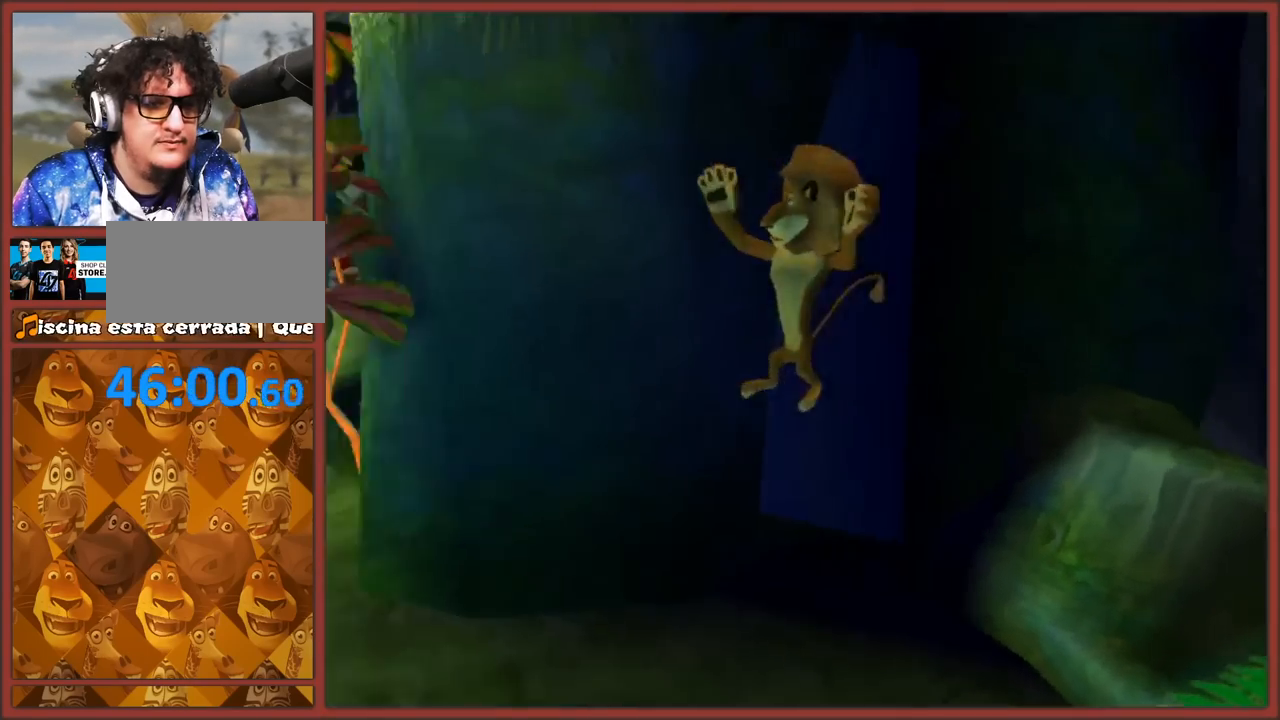
{"buttons": [], "left_stick": "up", "right_stick": "center", "events": [[217, "A", "up"], [300, "left_stick", "up-left"], [400, "right_stick", "center"], [417, "left_stick", "up"]]}
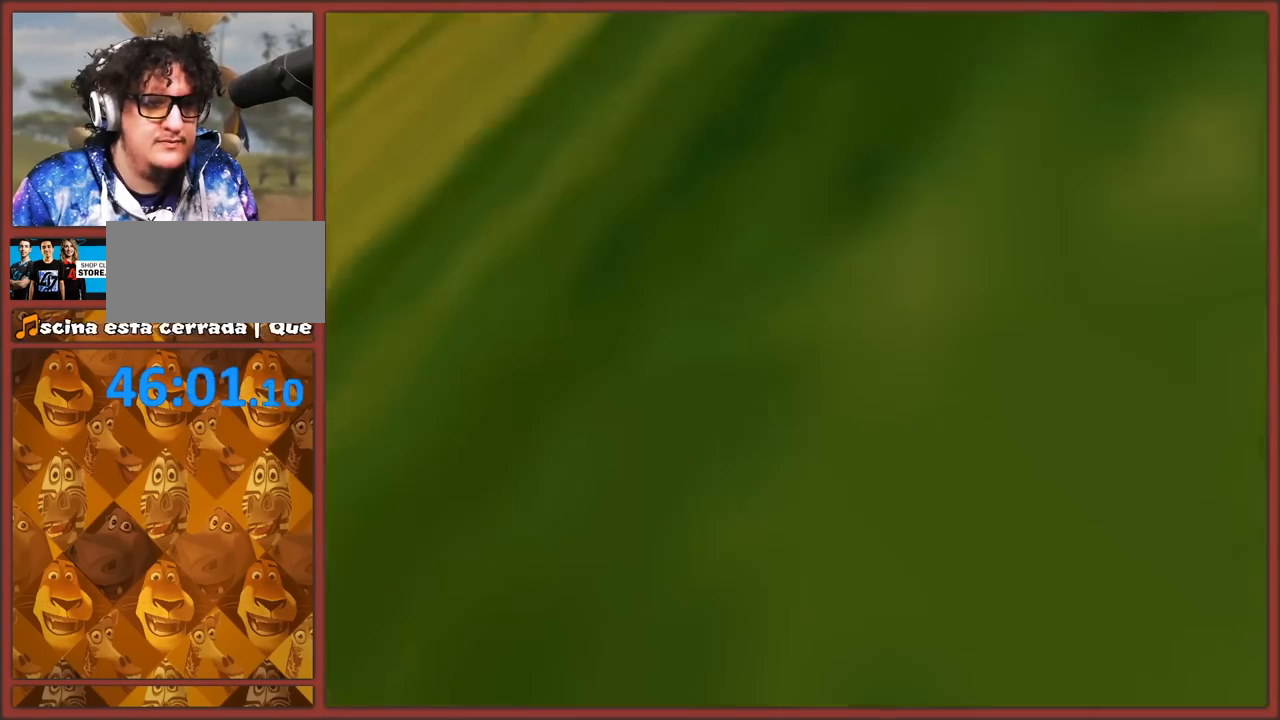
{"buttons": [], "left_stick": "up", "right_stick": "center", "events": []}
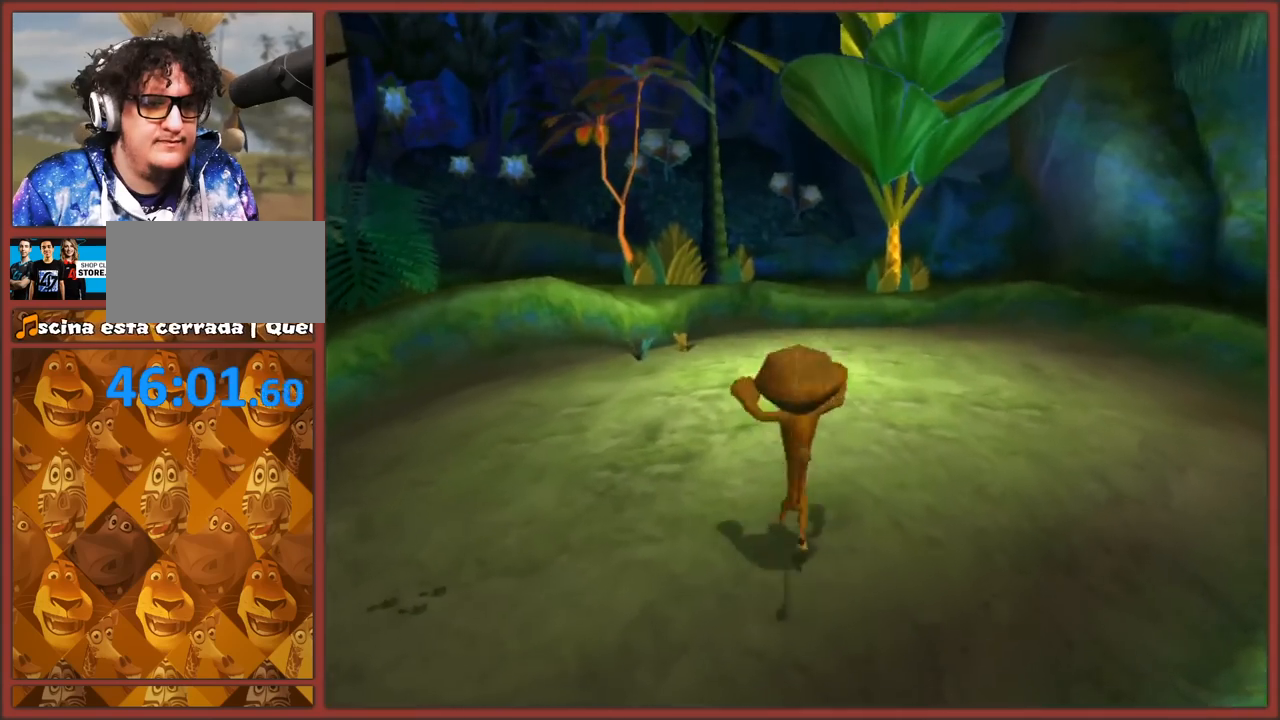
{"buttons": ["B"], "left_stick": "up", "right_stick": "center", "events": [[133, "B", "down"], [267, "B", "up"], [333, "B", "down"], [433, "B", "up"], [483, "B", "down"]]}
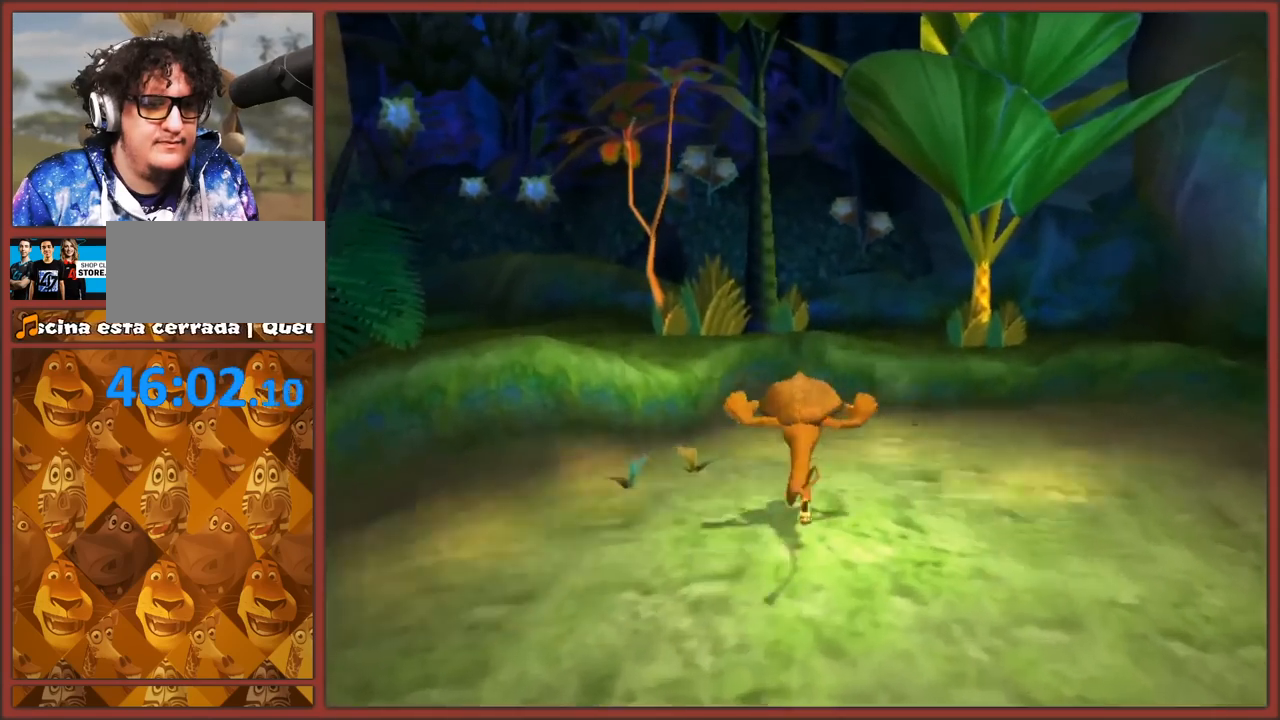
{"buttons": ["B"], "left_stick": "right", "right_stick": "center", "events": [[50, "left_stick", "up-right"], [83, "B", "up"], [133, "B", "down"], [217, "left_stick", "right"], [233, "B", "up"], [267, "B", "down"], [383, "B", "up"], [433, "B", "down"]]}
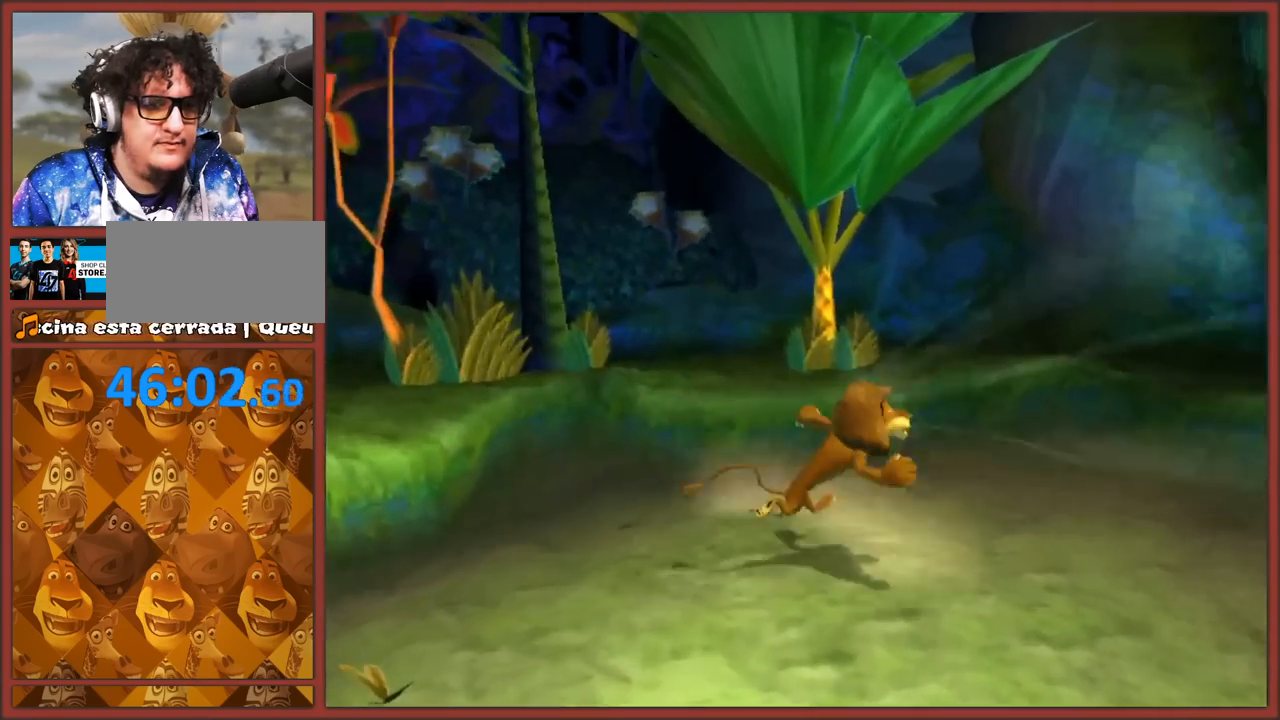
{"buttons": [], "left_stick": "up-right", "right_stick": "center", "events": [[17, "B", "up"], [83, "B", "down"], [167, "B", "up"], [250, "B", "down"], [317, "B", "up"], [383, "B", "down"], [433, "left_stick", "up-right"], [483, "B", "up"]]}
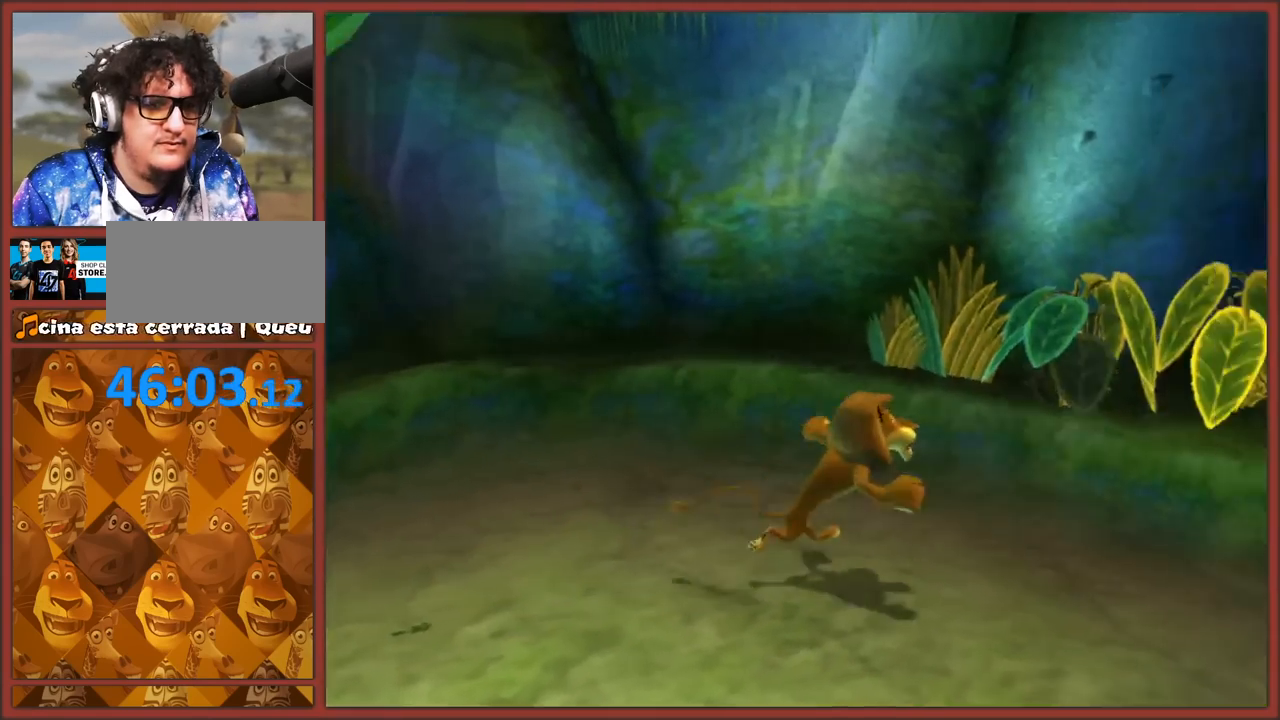
{"buttons": ["B"], "left_stick": "right", "right_stick": "center", "events": [[33, "B", "down"], [117, "B", "up"], [183, "B", "down"], [267, "B", "up"], [333, "B", "down"], [433, "B", "up"], [483, "B", "down"], [500, "left_stick", "right"]]}
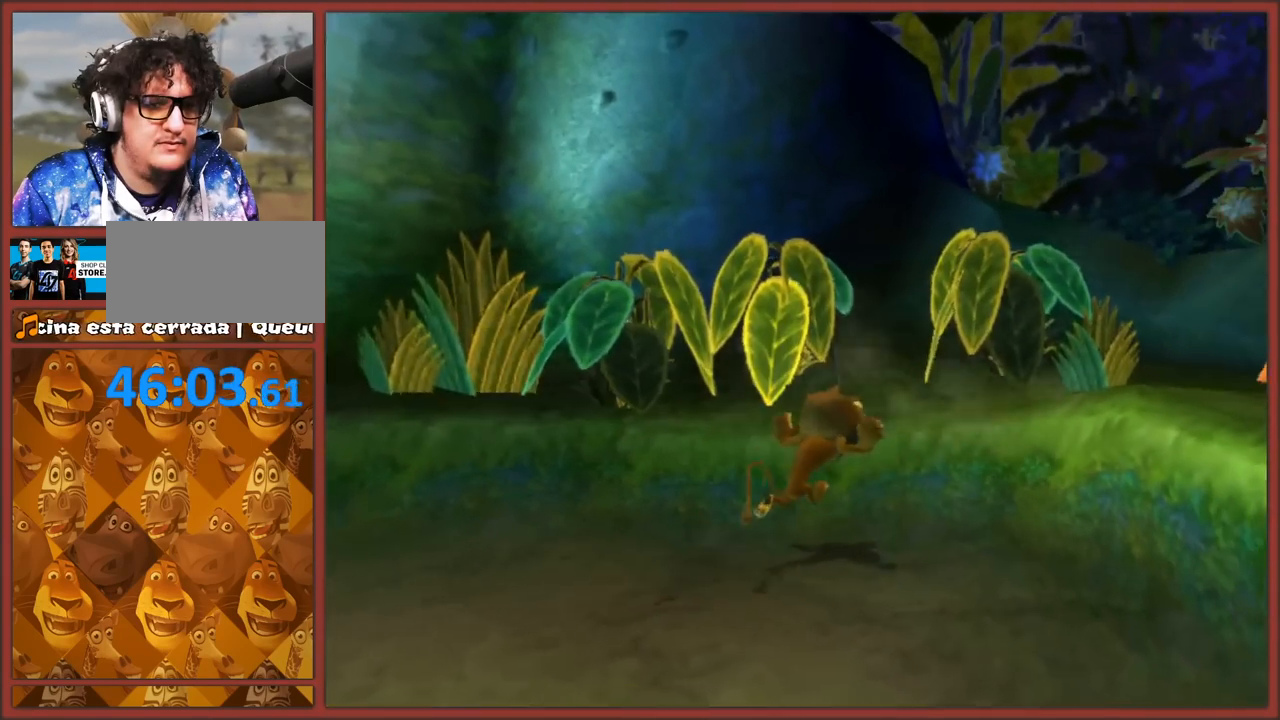
{"buttons": ["B"], "left_stick": "right", "right_stick": "center", "events": [[67, "B", "up"], [150, "B", "down"], [233, "B", "up"], [300, "B", "down"], [400, "B", "up"], [467, "B", "down"]]}
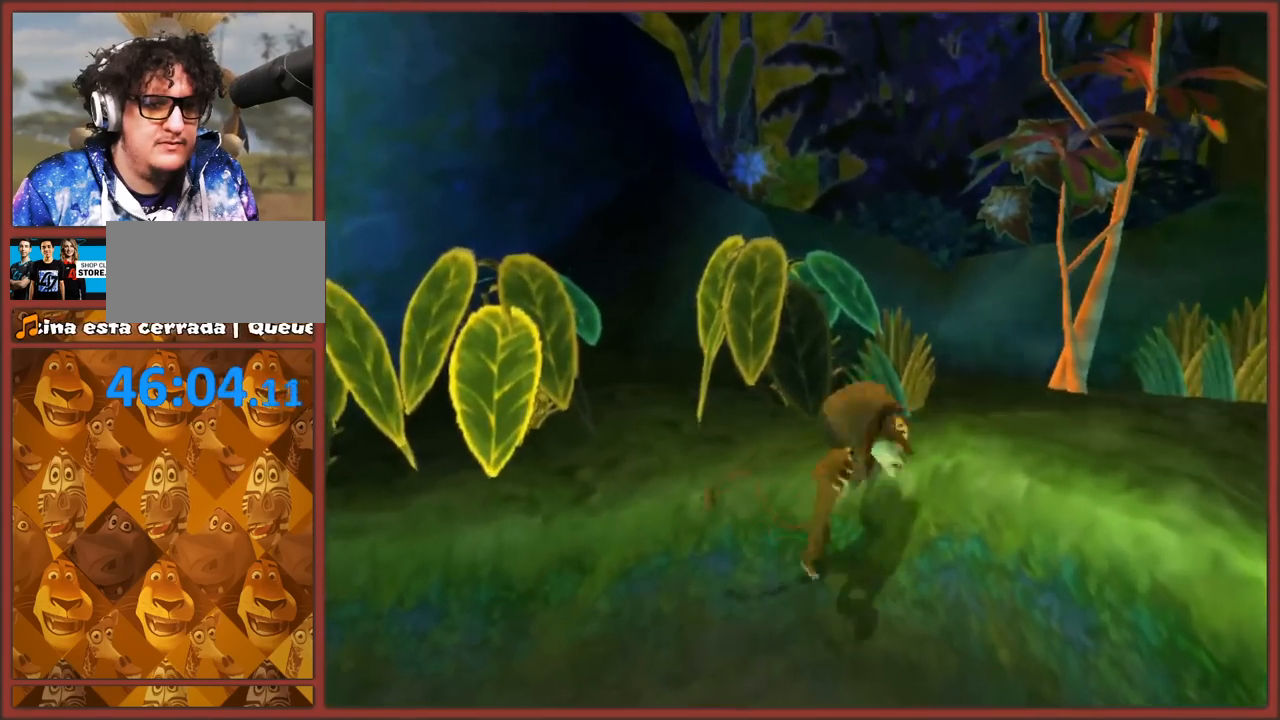
{"buttons": [], "left_stick": "down-right", "right_stick": "center", "events": [[50, "B", "up"], [133, "left_stick", "down-right"], [317, "B", "down"], [400, "B", "up"]]}